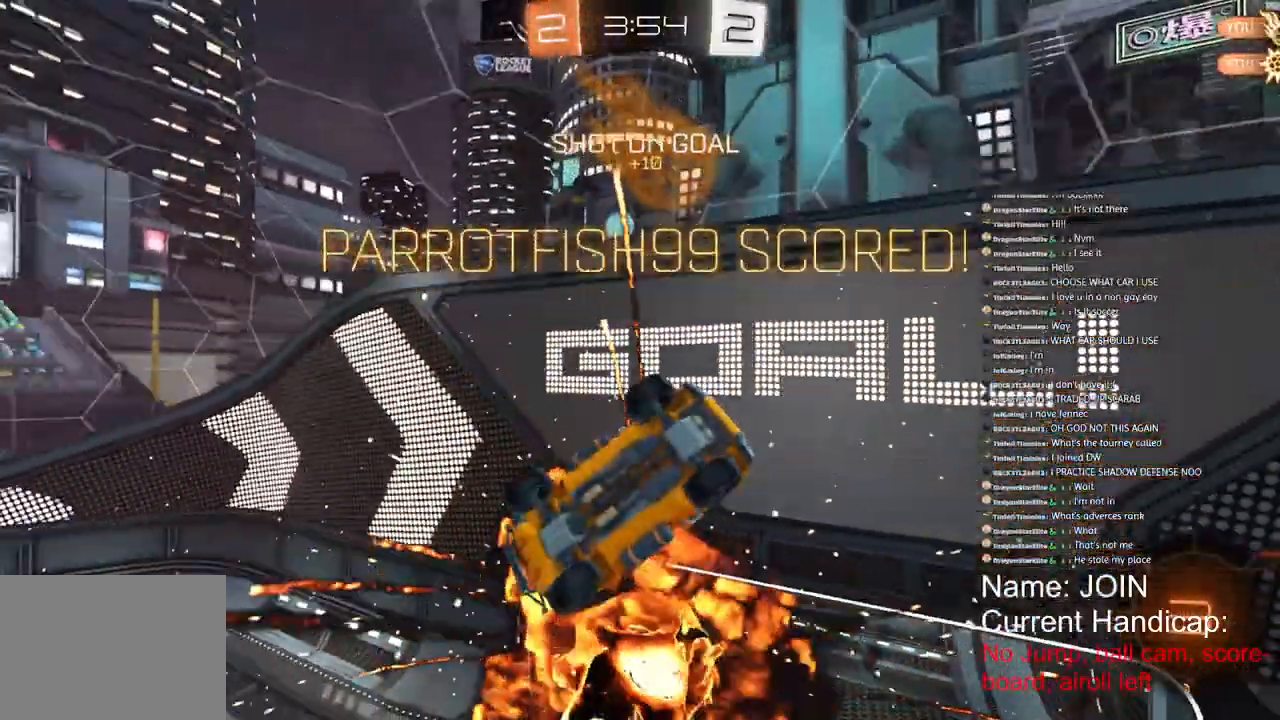
Gameplay with a controller (PlayStation layout); each line is a JSON object with the inputs held at the frame after it. "events" lists button and stick changes between this image and that frame as [ms after this image, input, new state], when the widget could be followed in between.
{"buttons": ["R2"], "left_stick": "up-left", "right_stick": "right", "events": [[183, "right_stick", "right"], [433, "R2", "down"]]}
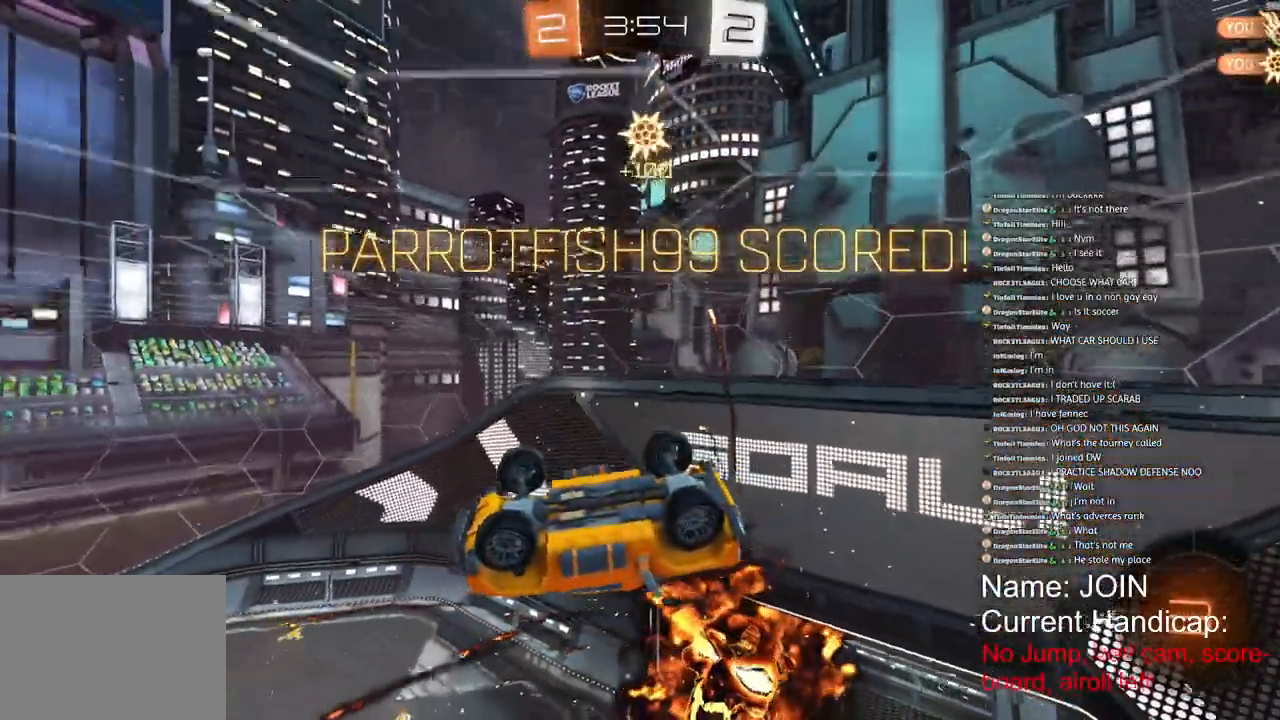
{"buttons": ["R2"], "left_stick": "center", "right_stick": "center", "events": [[267, "right_stick", "center"], [283, "left_stick", "center"], [383, "TRIANGLE", "down"], [500, "TRIANGLE", "up"]]}
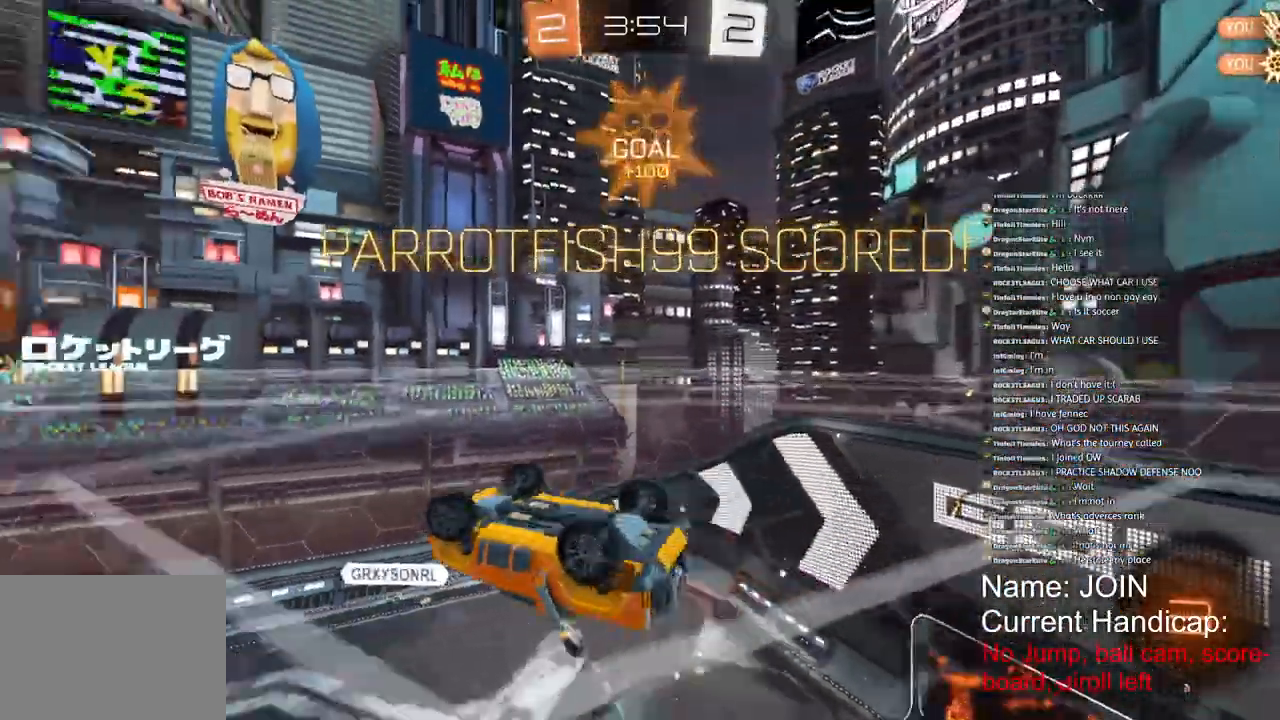
{"buttons": ["R1", "R2"], "left_stick": "center", "right_stick": "center", "events": [[317, "R1", "down"]]}
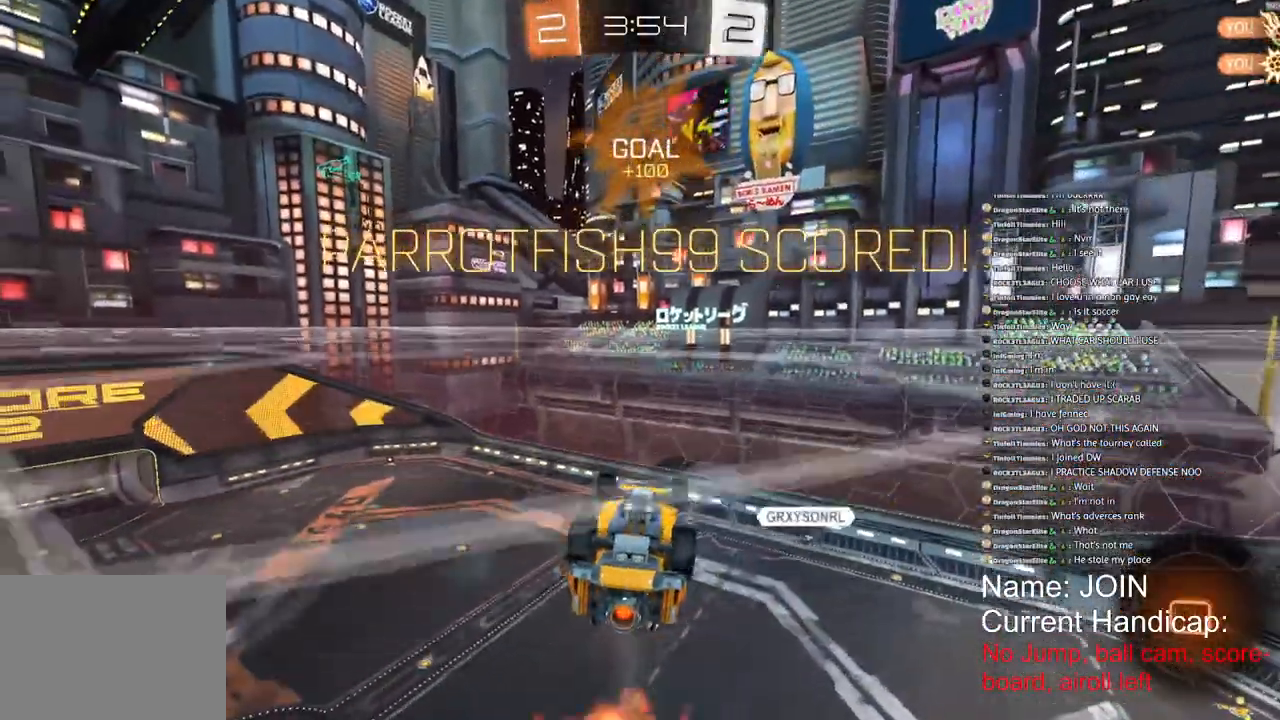
{"buttons": ["R1", "R2"], "left_stick": "center", "right_stick": "center", "events": []}
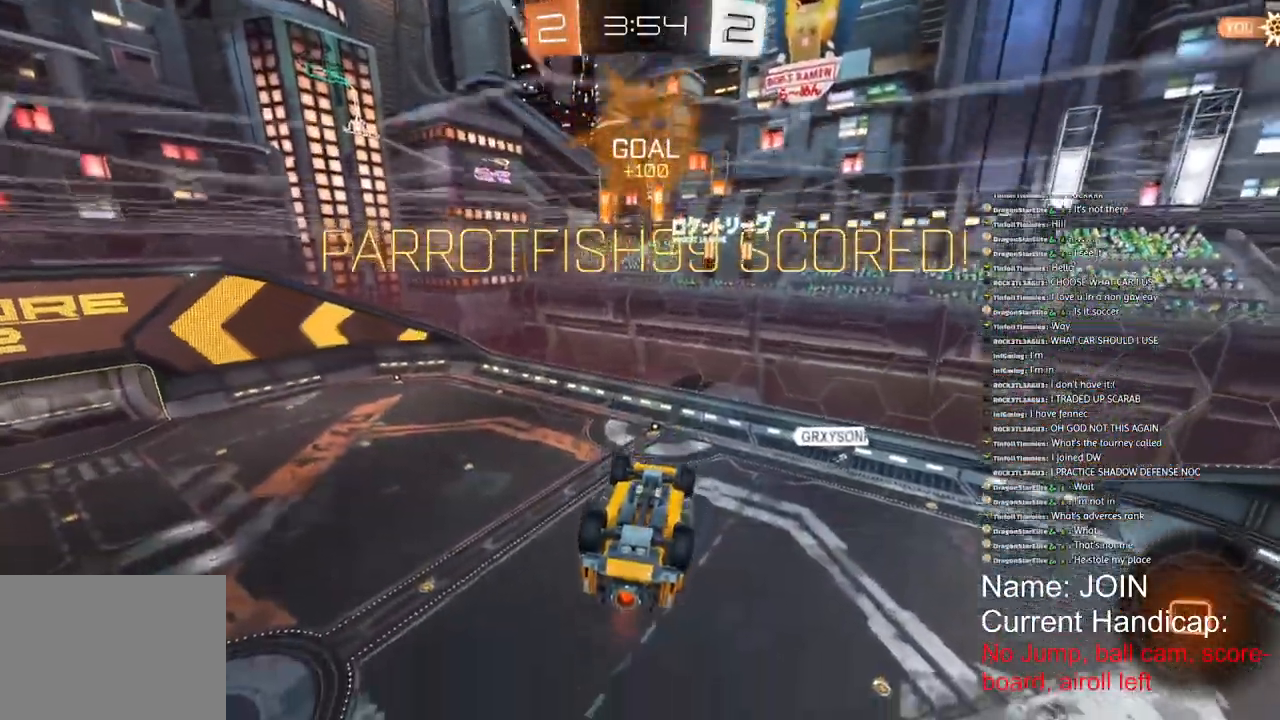
{"buttons": ["R1", "R2"], "left_stick": "center", "right_stick": "center", "events": [[67, "TRIANGLE", "down"], [117, "TRIANGLE", "up"]]}
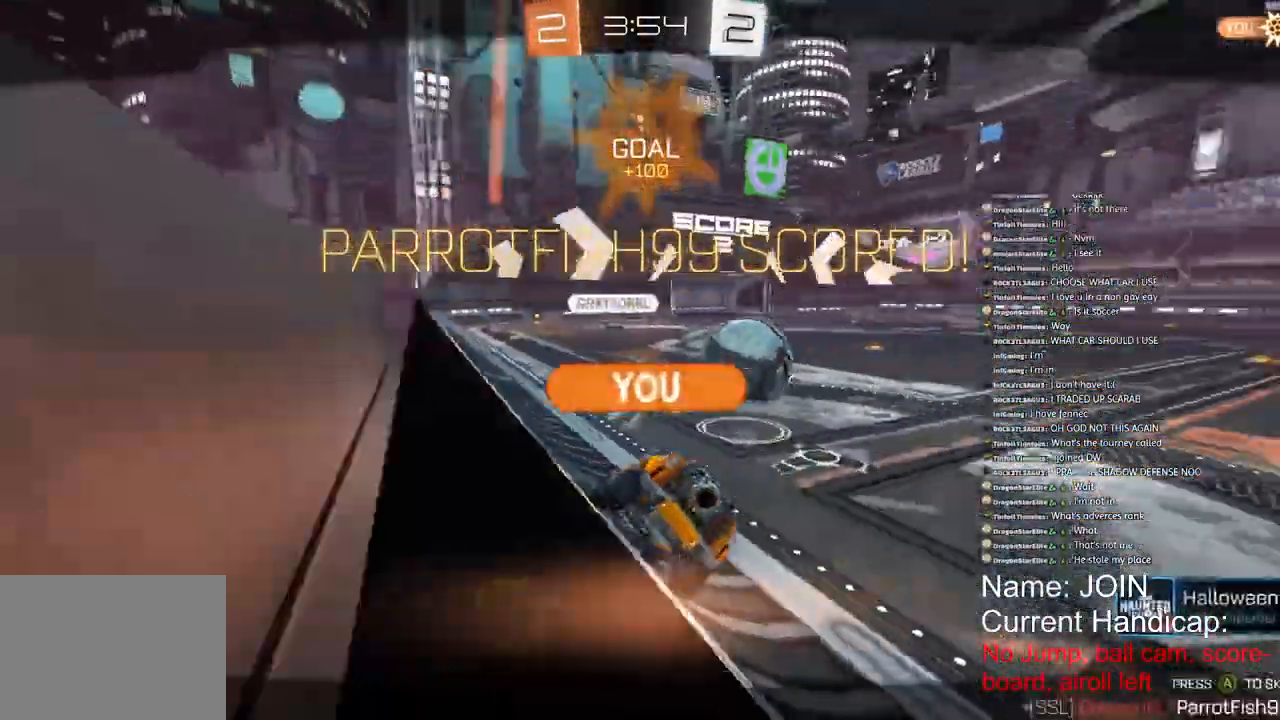
{"buttons": ["R1", "R2"], "left_stick": "center", "right_stick": "center"}
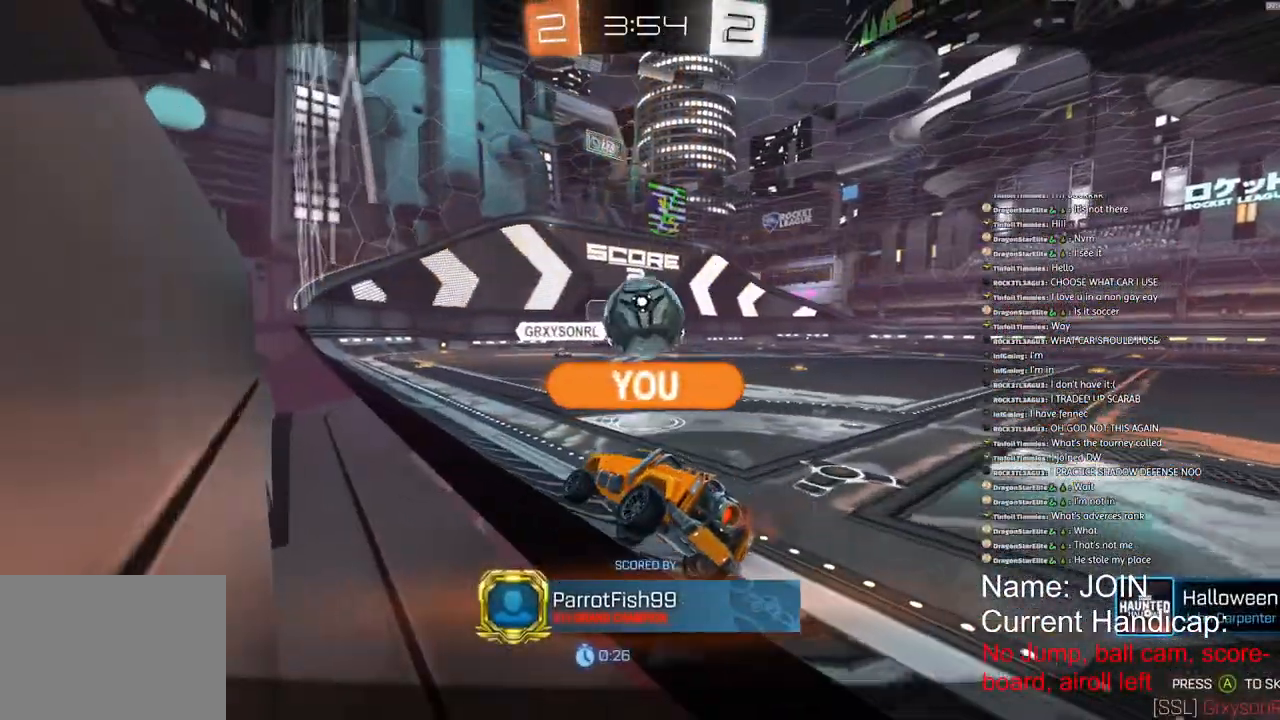
{"buttons": ["R1", "R2"], "left_stick": "center", "right_stick": "center", "events": [[333, "TRIANGLE", "down"], [450, "TRIANGLE", "up"]]}